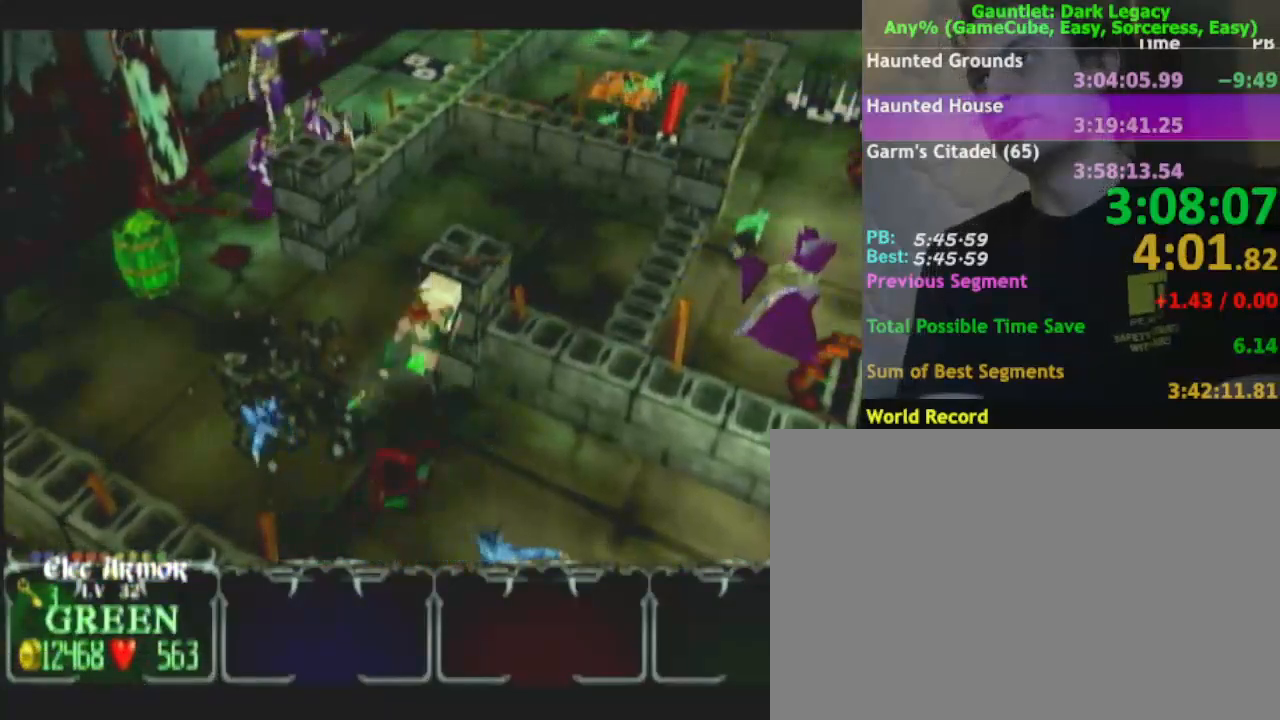
Gameplay with a controller (Nintendo layout); each line is a JSON object with the inputs held at the frame after it (dt_ms = milliseconds from this image to that frame). "events" lists button and stick changes between this image and that frame as [ms after this image, input, new state], when the widget could be followed in between. Not read: L3 R3.
{"dt_ms": 500, "buttons": [], "left_stick": "down-right", "right_stick": "center", "events": [[300, "left_stick", "down-right"]]}
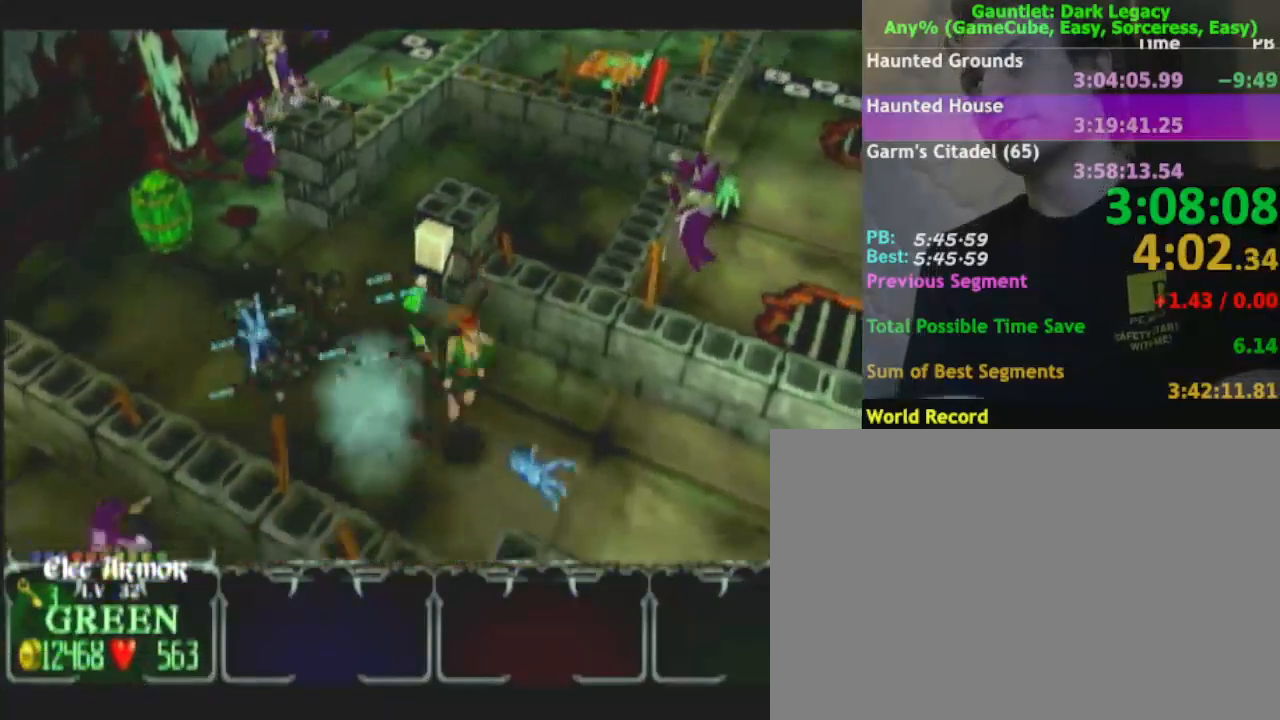
{"dt_ms": 500, "buttons": [], "left_stick": "right", "right_stick": "center", "events": [[467, "left_stick", "right"]]}
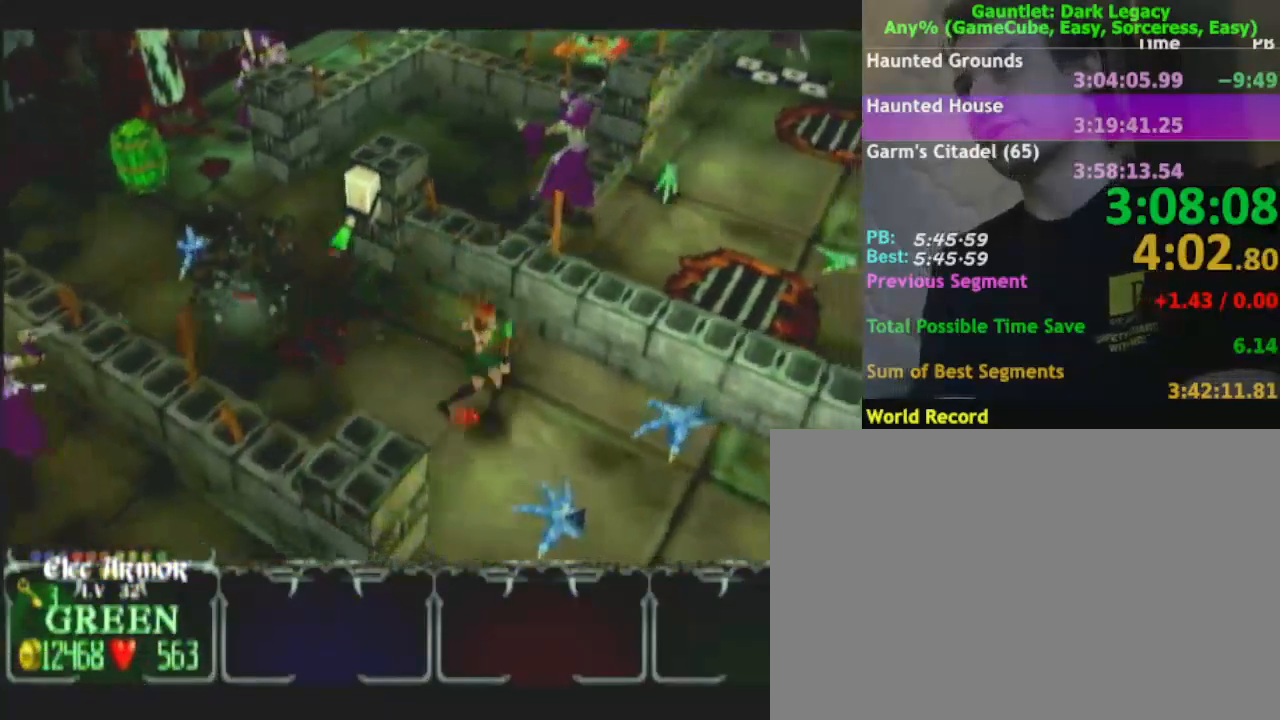
{"dt_ms": 500, "buttons": [], "left_stick": "down-left", "right_stick": "center", "events": [[100, "A", "down"], [117, "left_stick", "down-right"], [200, "A", "up"], [450, "left_stick", "down-left"]]}
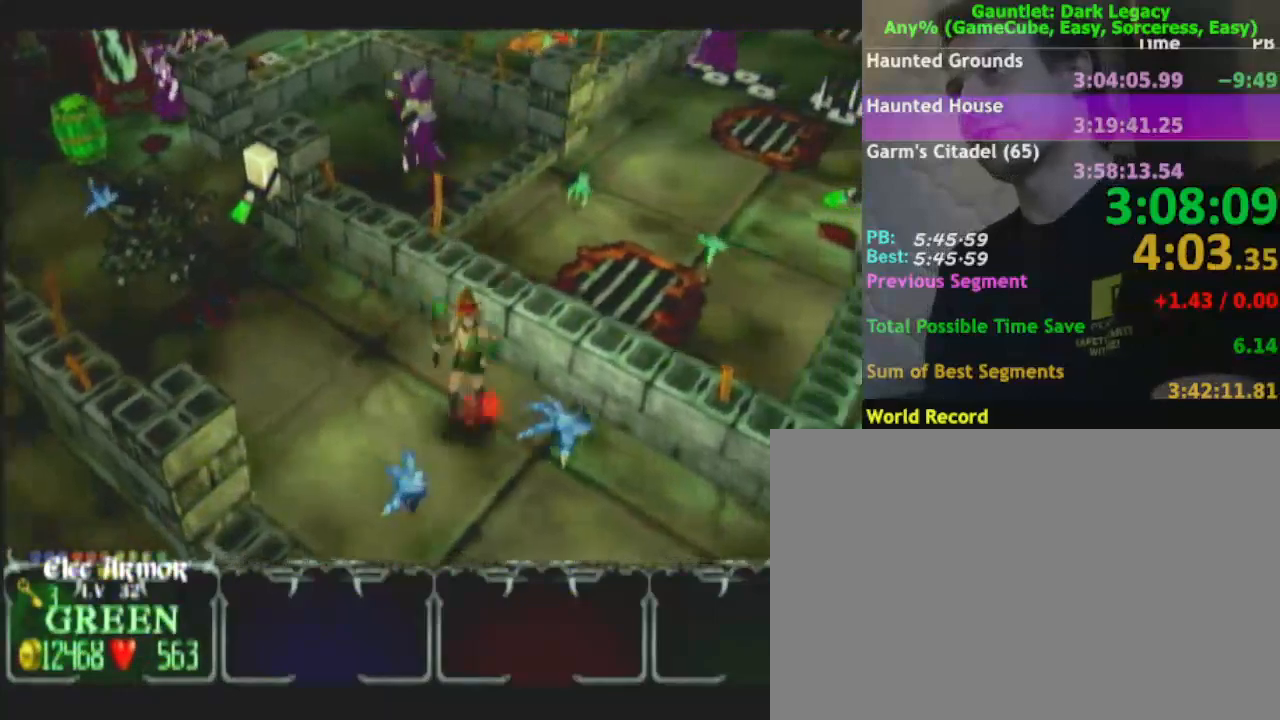
{"dt_ms": 500, "buttons": [], "left_stick": "down-right", "right_stick": "center", "events": [[17, "A", "down"], [83, "A", "up"], [217, "left_stick", "down-right"]]}
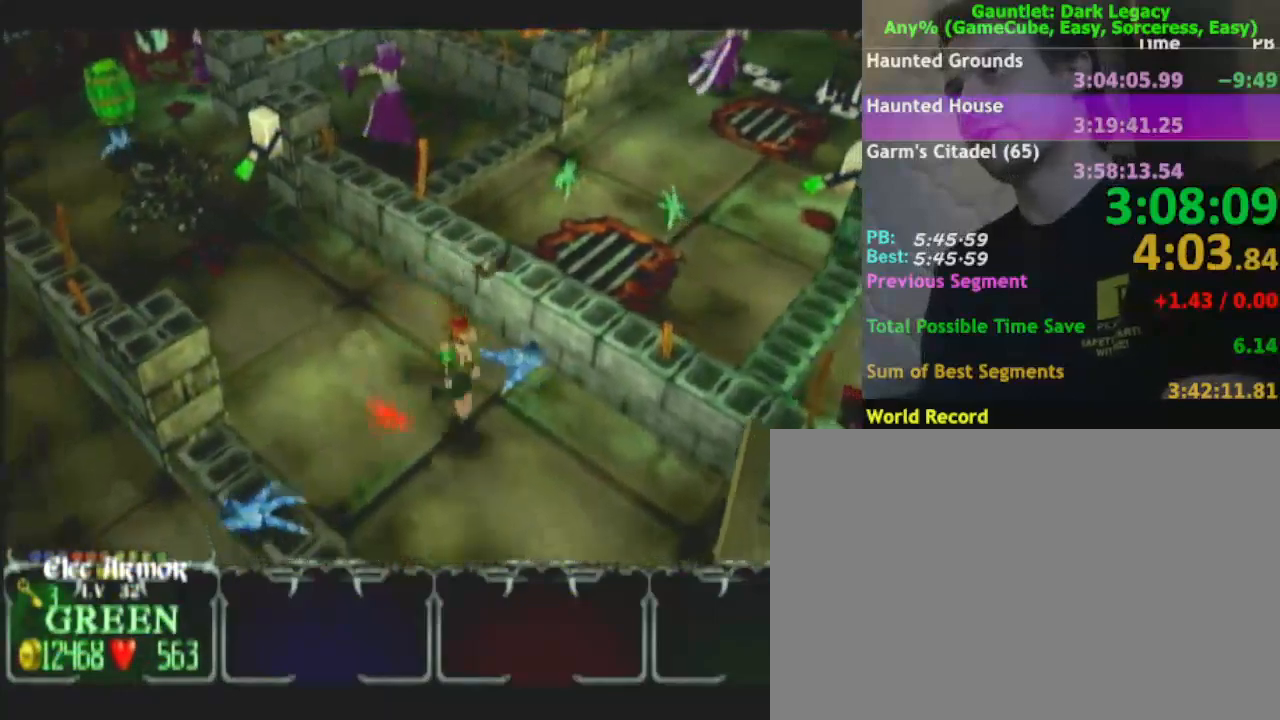
{"dt_ms": 500, "buttons": ["A"], "left_stick": "down-right", "right_stick": "center", "events": [[467, "A", "down"]]}
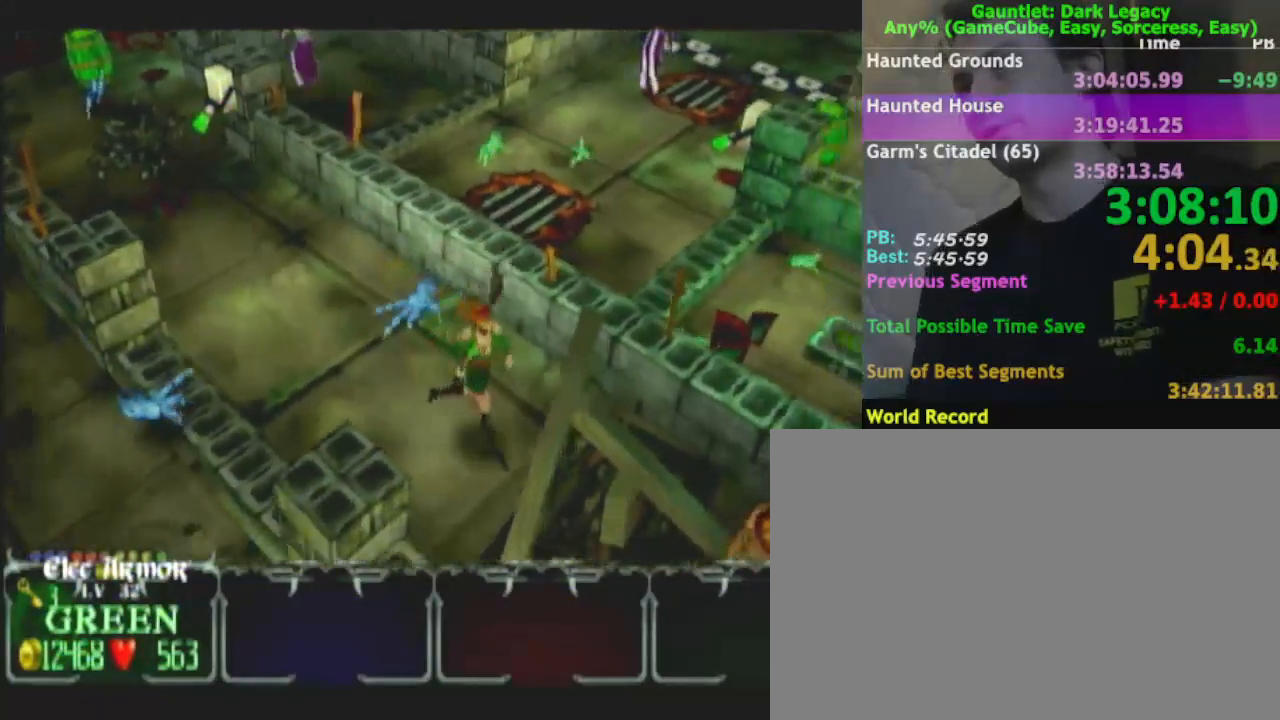
{"dt_ms": 500, "buttons": [], "left_stick": "down-right", "right_stick": "center", "events": [[33, "A", "up"], [117, "A", "down"], [233, "A", "up"], [317, "A", "down"], [483, "A", "up"]]}
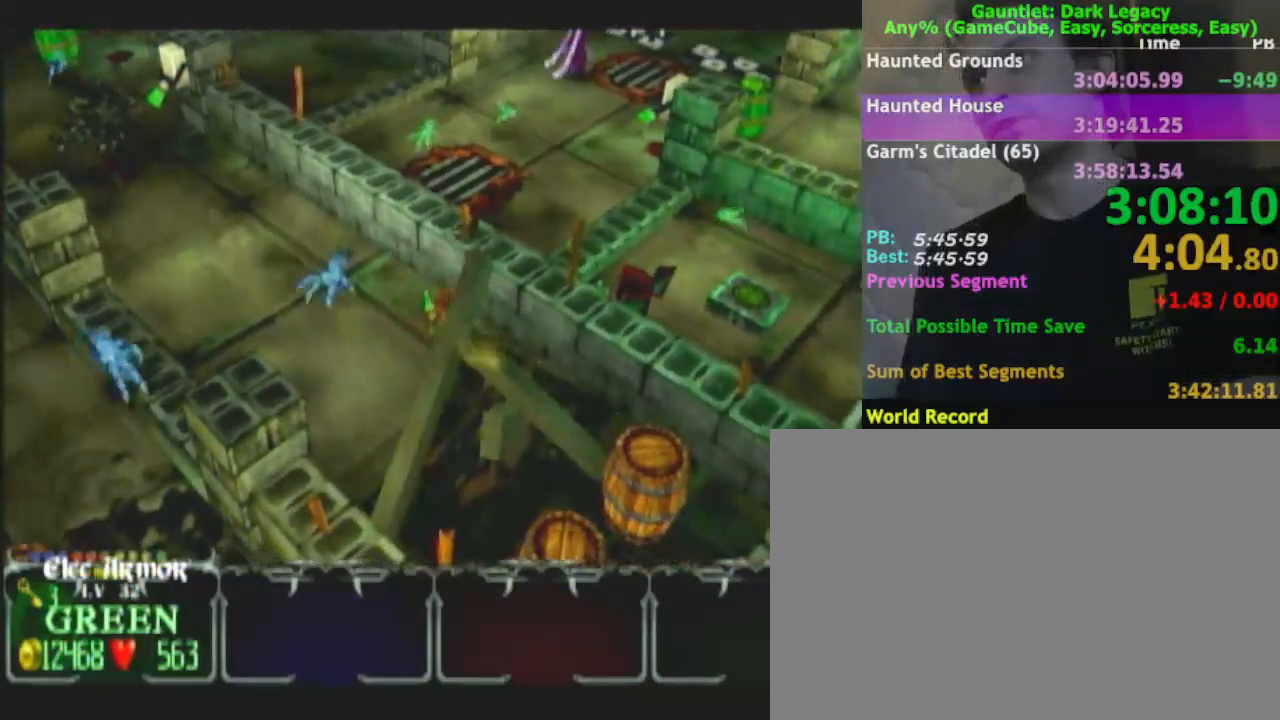
{"dt_ms": 500, "buttons": [], "left_stick": "down-right", "right_stick": "center", "events": [[17, "A", "down"], [300, "A", "up"]]}
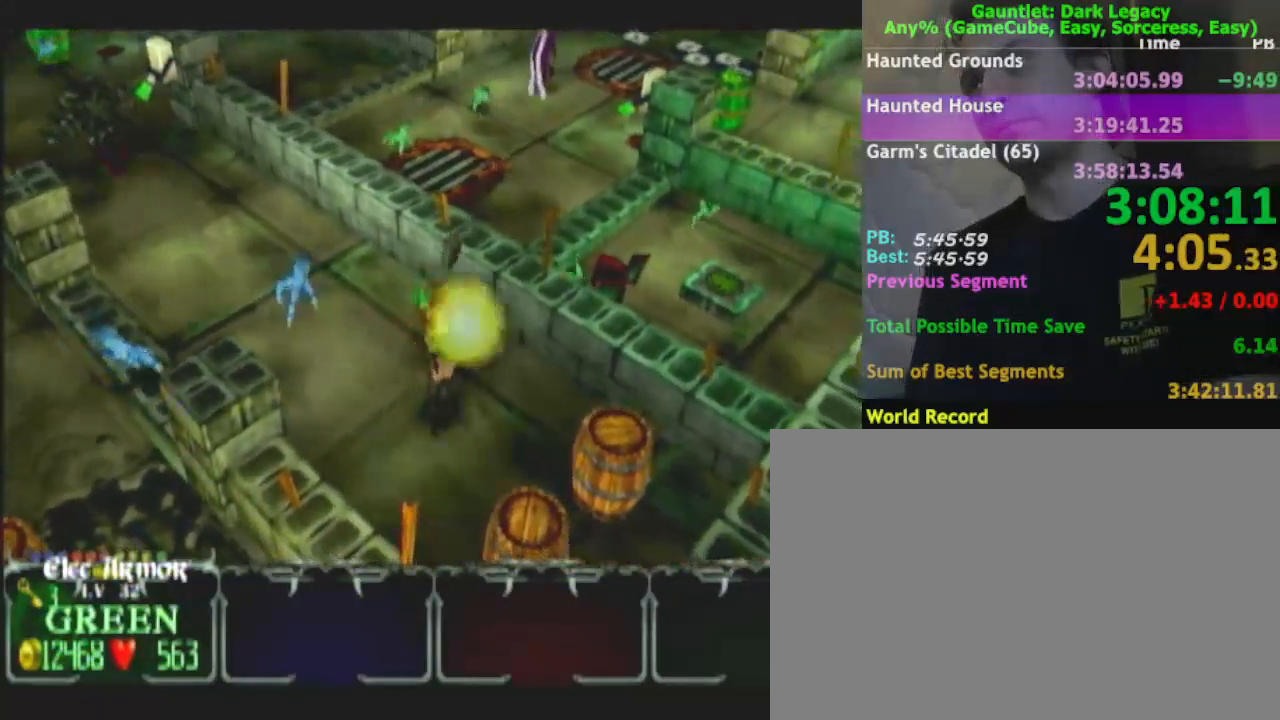
{"dt_ms": 500, "buttons": [], "left_stick": "down-right", "right_stick": "center", "events": []}
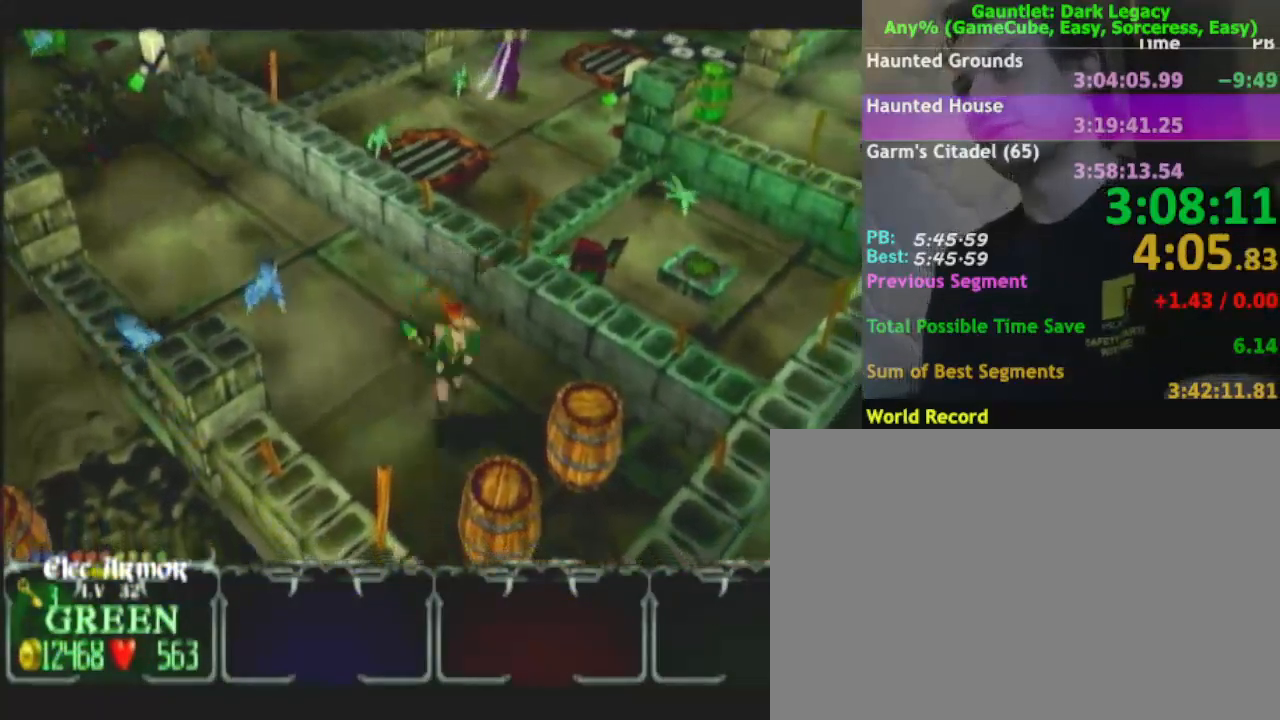
{"dt_ms": 500, "buttons": [], "left_stick": "right", "right_stick": "center", "events": [[317, "left_stick", "right"]]}
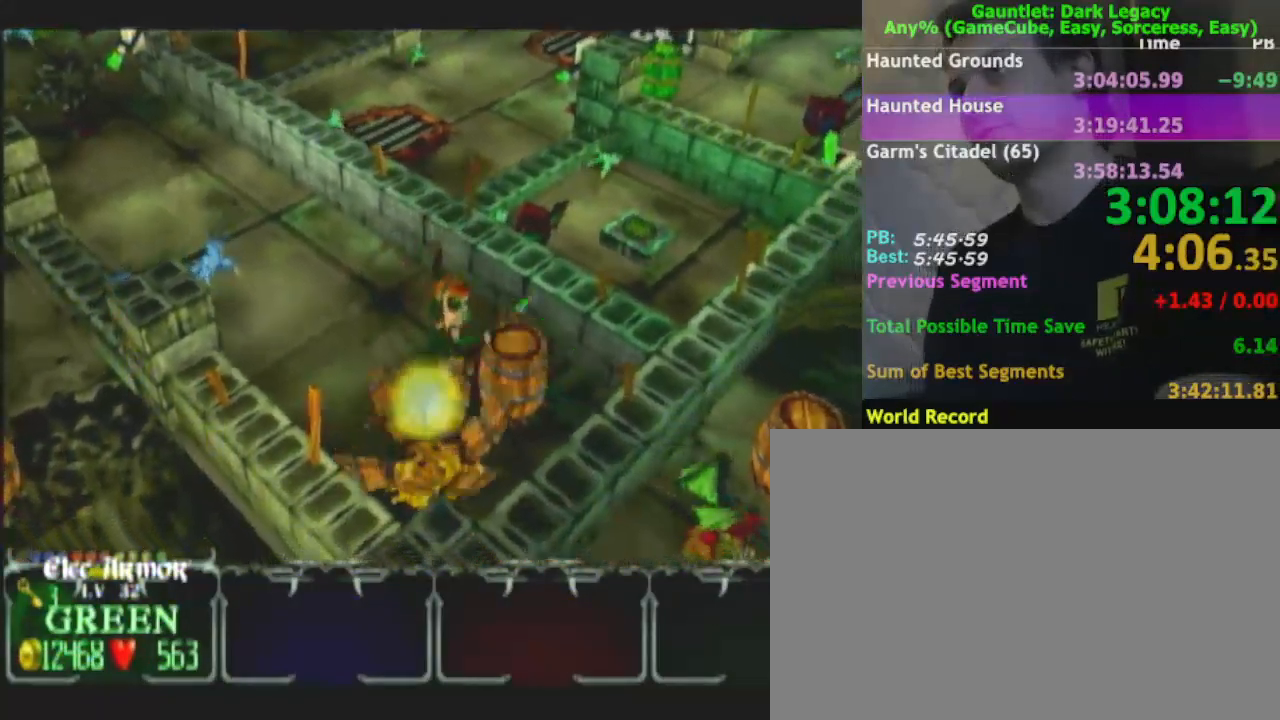
{"dt_ms": 500, "buttons": [], "left_stick": "right", "right_stick": "center", "events": [[133, "left_stick", "up-right"], [283, "left_stick", "center"], [350, "left_stick", "right"]]}
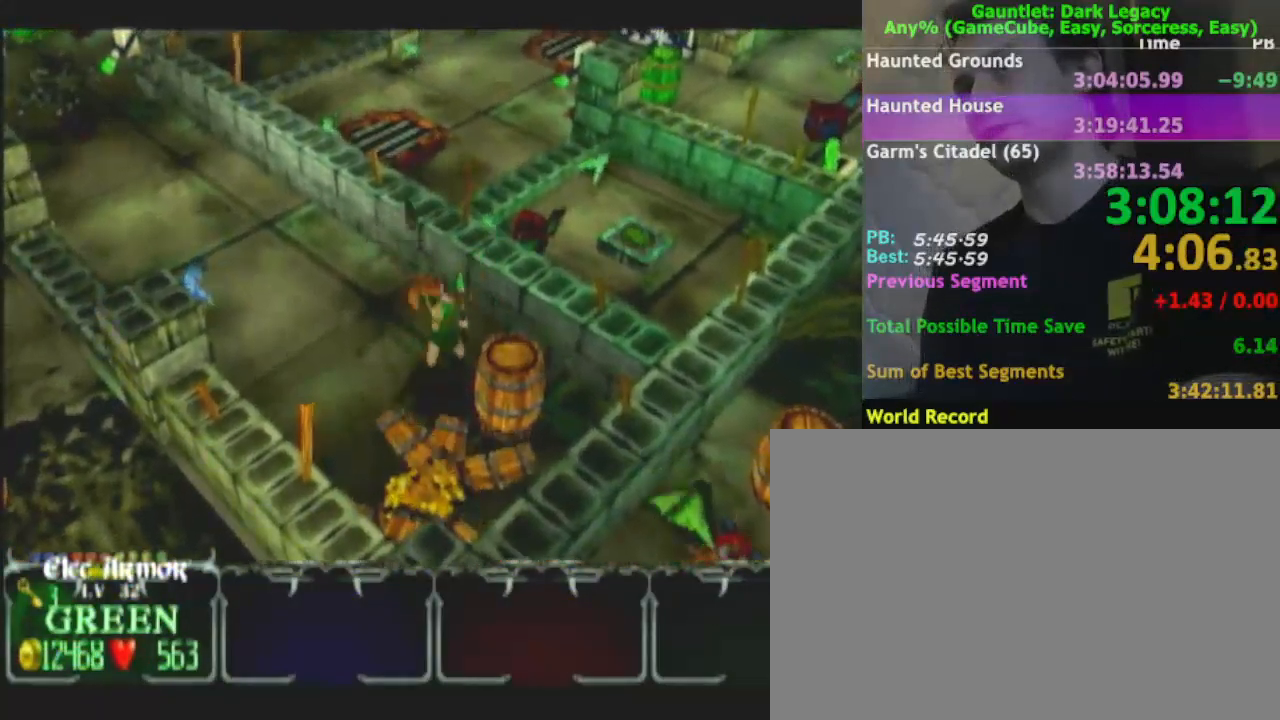
{"dt_ms": 500, "buttons": [], "left_stick": "down-left", "right_stick": "center", "events": [[217, "left_stick", "left"], [267, "left_stick", "down-left"]]}
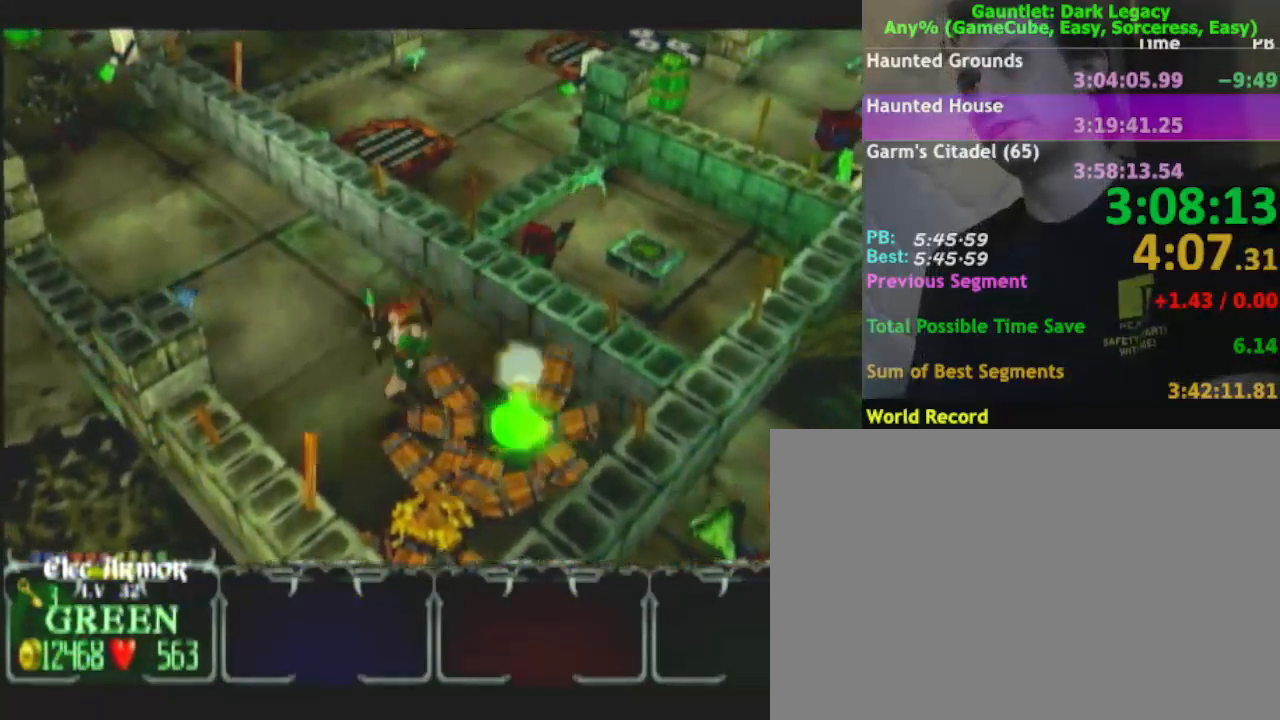
{"dt_ms": 500, "buttons": [], "left_stick": "up-right", "right_stick": "center", "events": [[250, "left_stick", "right"], [483, "left_stick", "up-right"]]}
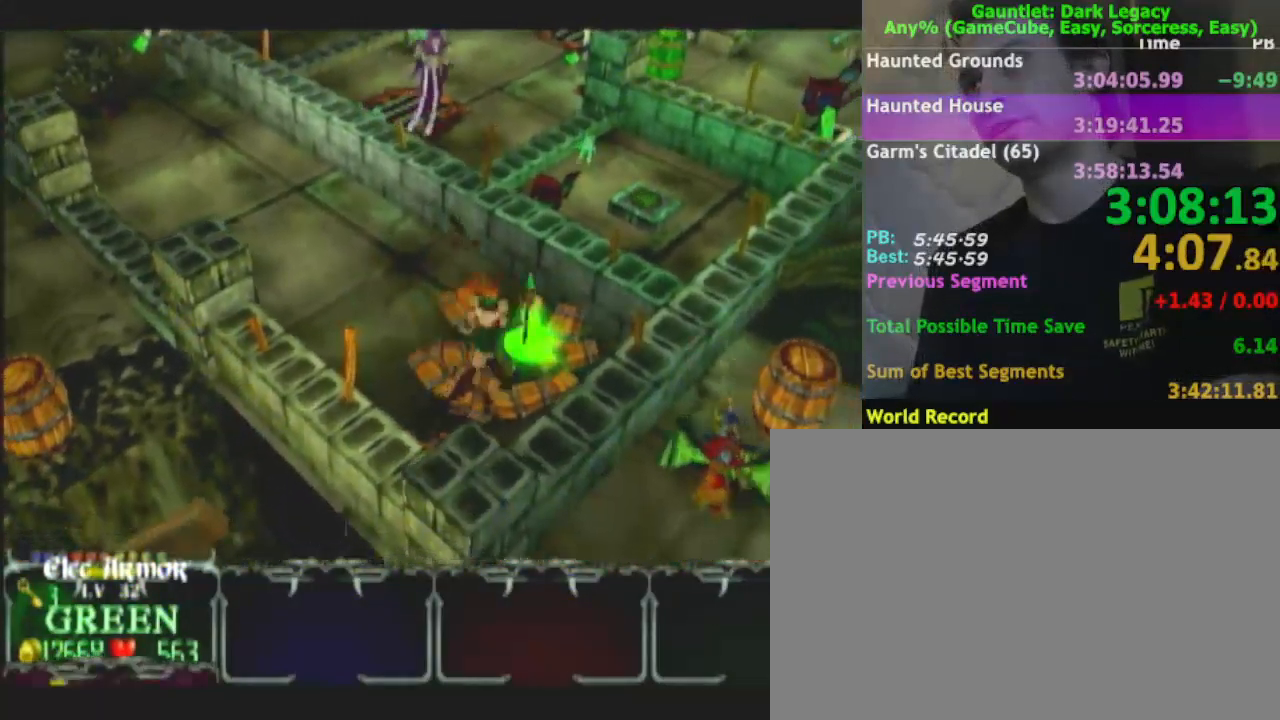
{"dt_ms": 500, "buttons": [], "left_stick": "up-left", "right_stick": "center", "events": [[133, "left_stick", "up-left"]]}
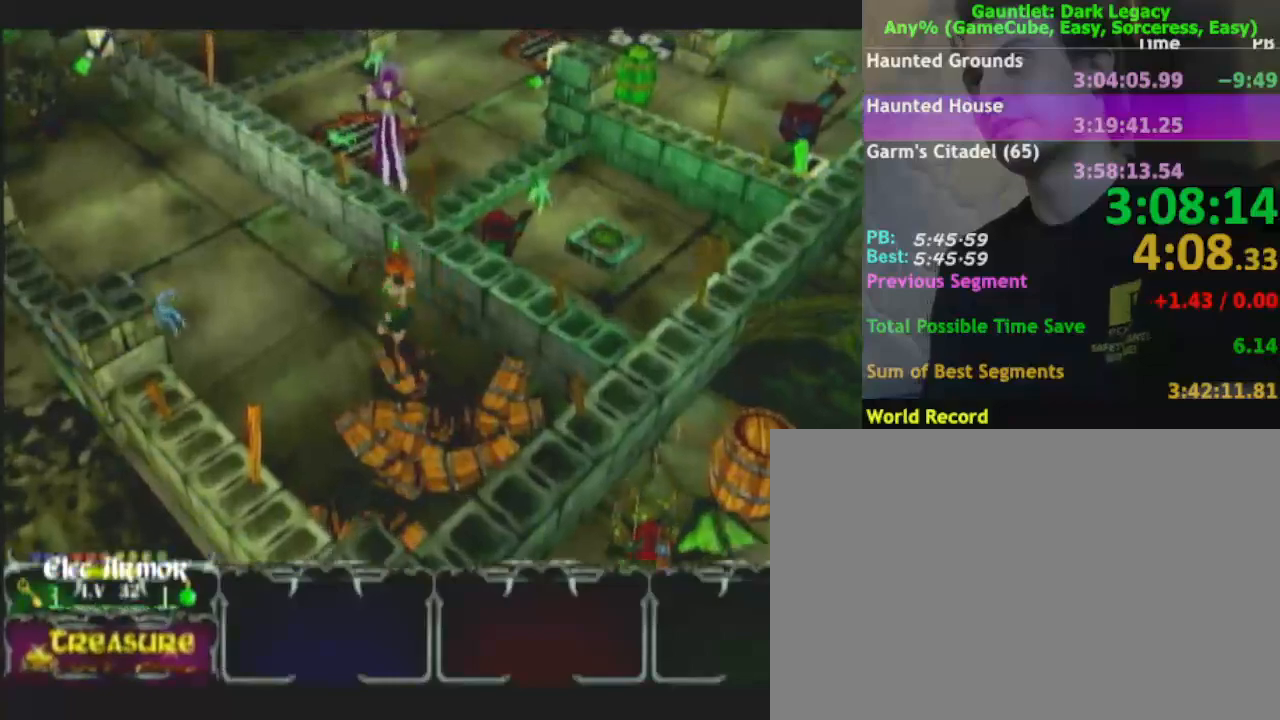
{"dt_ms": 500, "buttons": ["DPAD_UP"], "left_stick": "left", "right_stick": "center", "events": [[350, "DPAD_UP", "down"], [350, "left_stick", "left"], [433, "DPAD_UP", "up"], [483, "DPAD_UP", "down"]]}
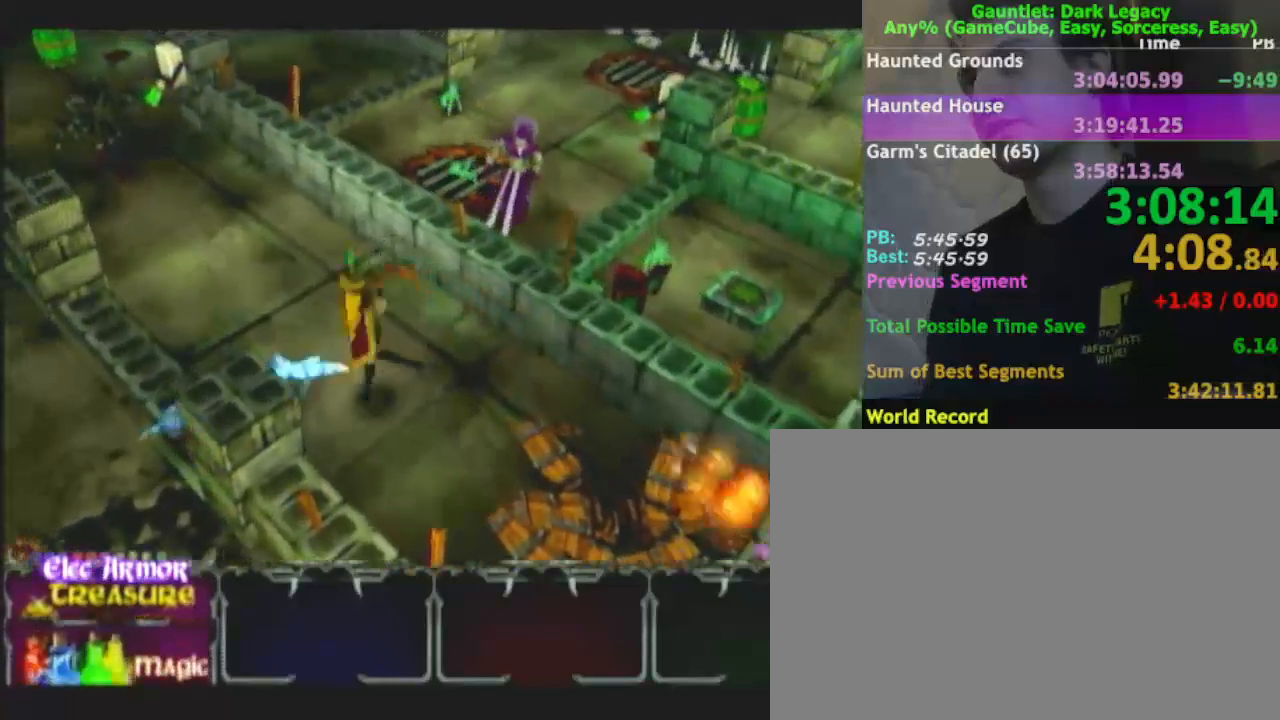
{"dt_ms": 500, "buttons": [], "left_stick": "left", "right_stick": "center", "events": [[50, "left_stick", "up-left"], [67, "DPAD_UP", "up"], [467, "left_stick", "left"]]}
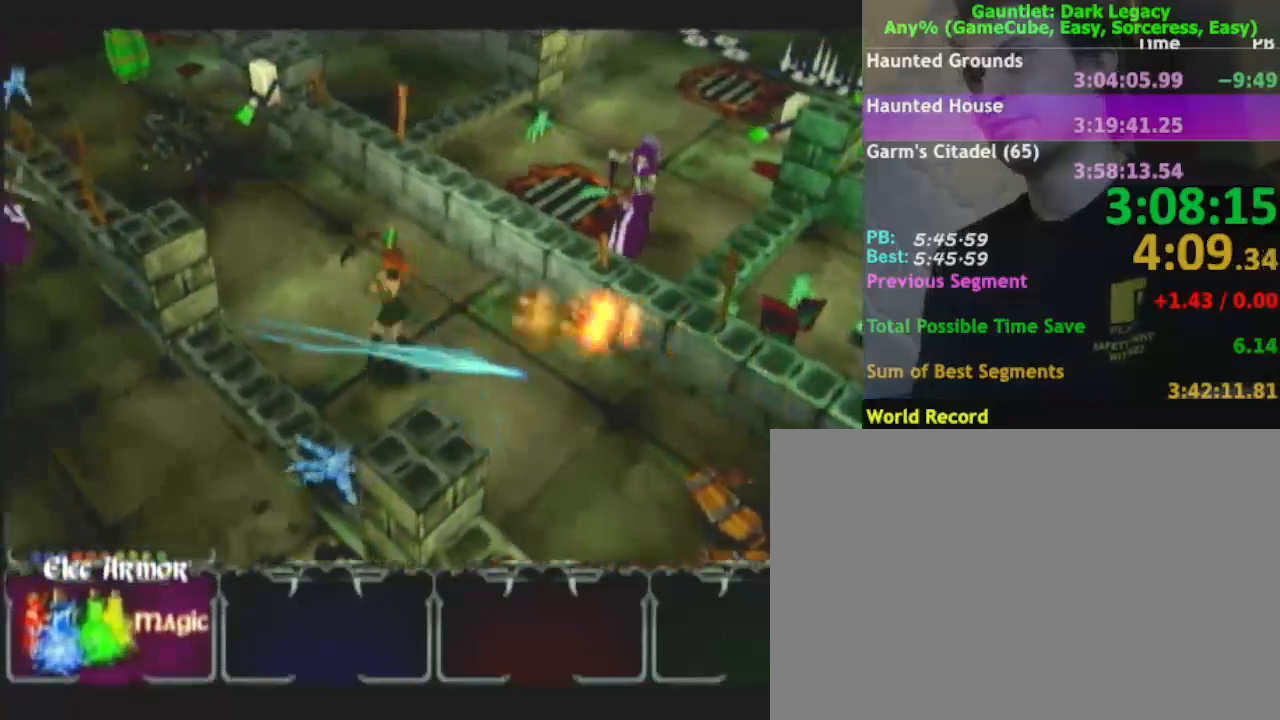
{"dt_ms": 500, "buttons": [], "left_stick": "down-left", "right_stick": "center", "events": [[83, "left_stick", "down-left"], [200, "left_stick", "down"], [217, "DPAD_UP", "down"], [350, "DPAD_UP", "up"], [350, "left_stick", "down-left"], [400, "DPAD_UP", "down"], [467, "DPAD_UP", "up"]]}
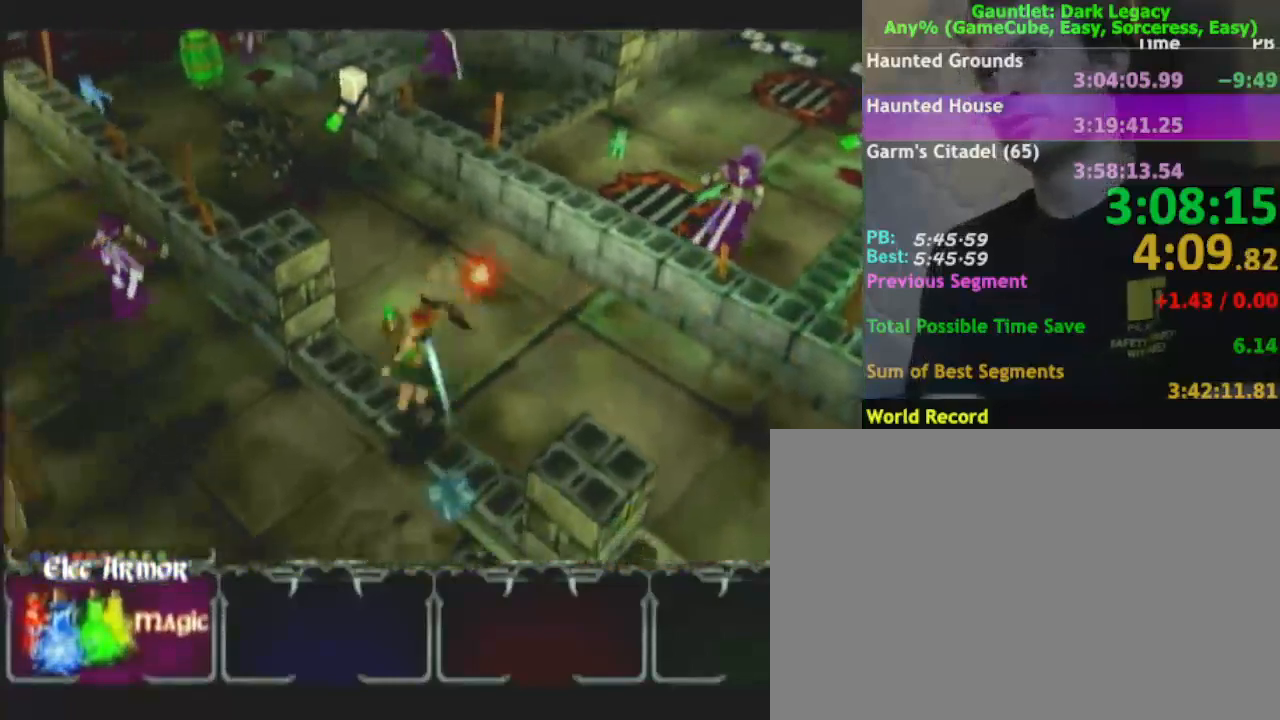
{"dt_ms": 500, "buttons": [], "left_stick": "left", "right_stick": "center", "events": [[300, "left_stick", "left"]]}
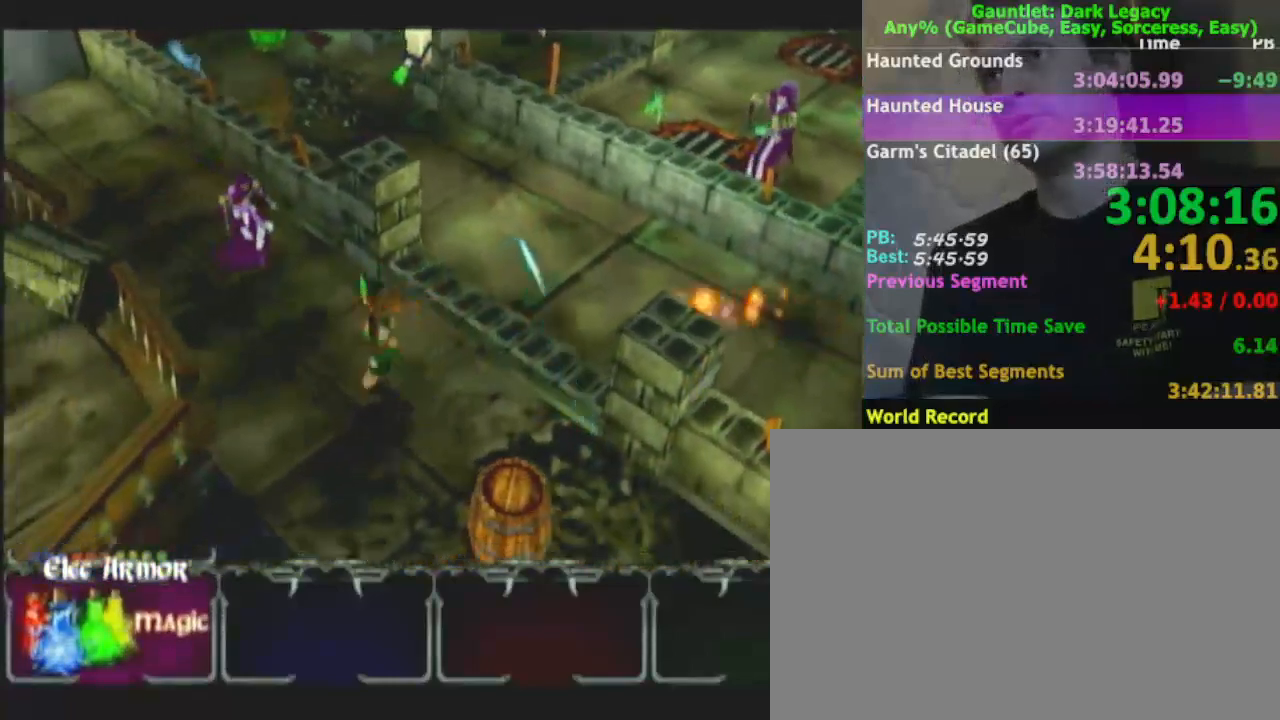
{"dt_ms": 500, "buttons": [], "left_stick": "down", "right_stick": "center", "events": [[183, "left_stick", "down"], [317, "DPAD_LEFT", "down"], [400, "DPAD_LEFT", "up"]]}
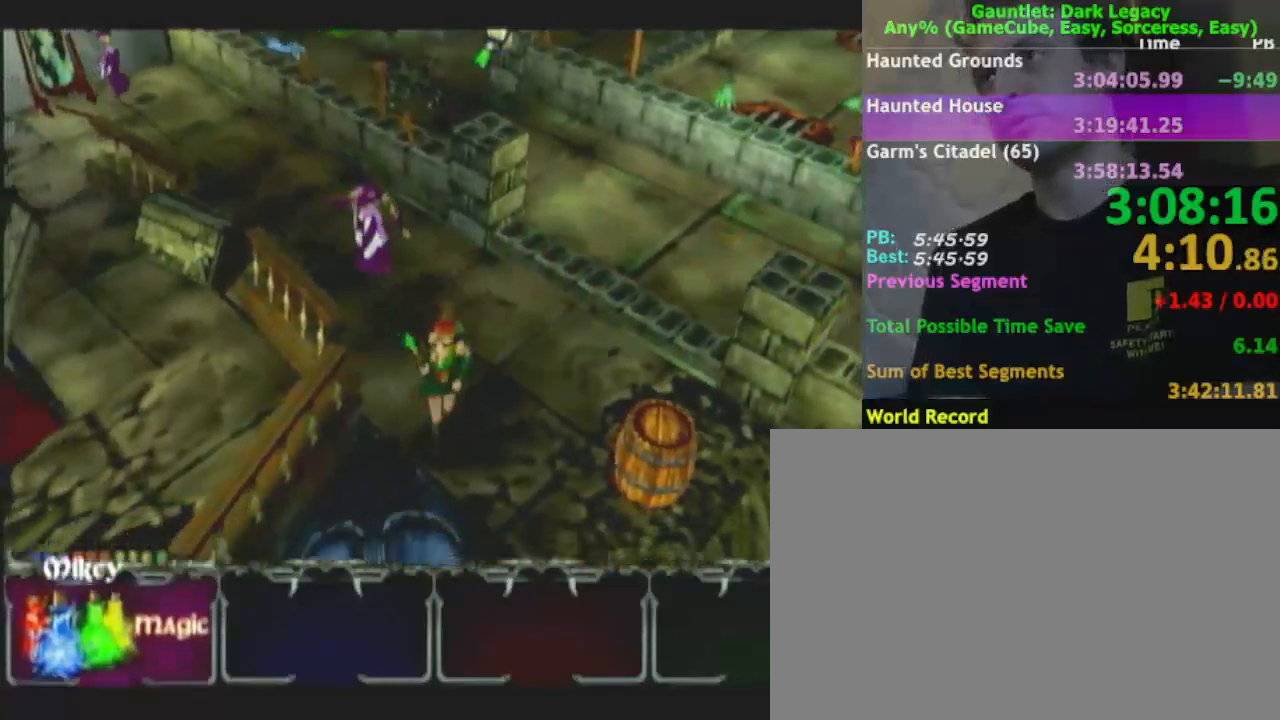
{"dt_ms": 1000, "buttons": ["DPAD_UP"], "left_stick": "up-left", "right_stick": "center"}
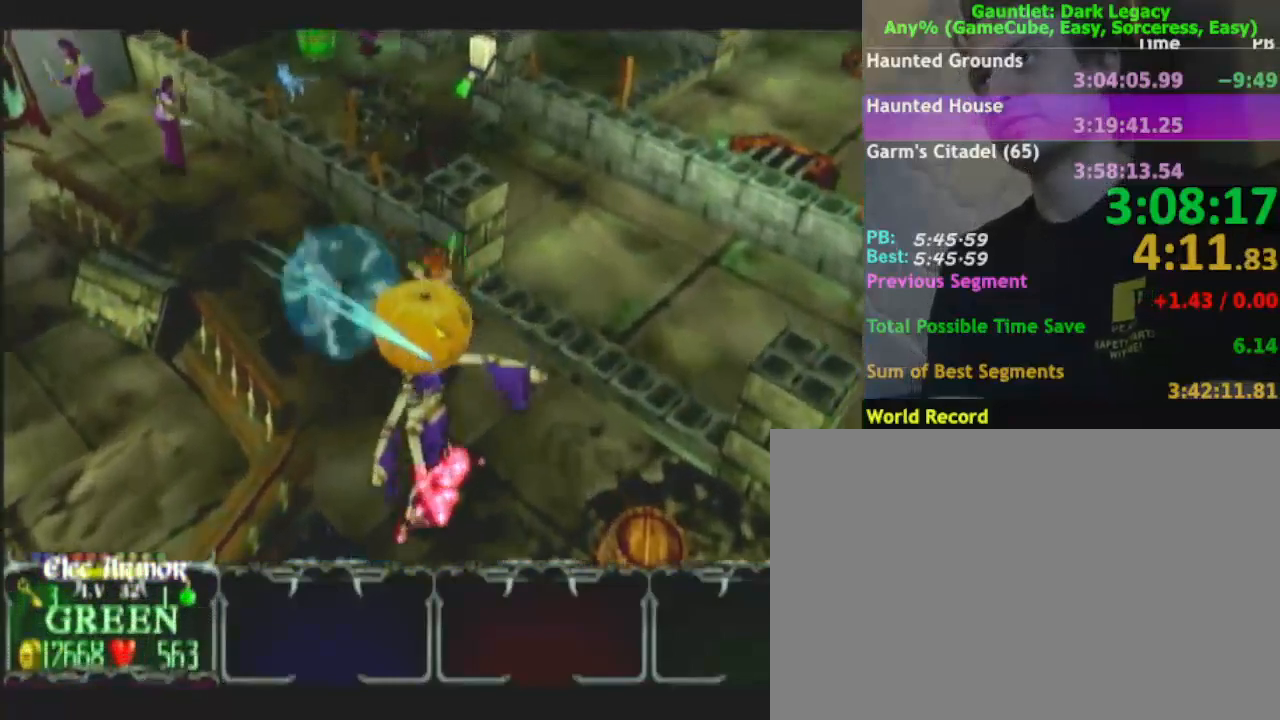
{"dt_ms": 500, "buttons": [], "left_stick": "left", "right_stick": "center", "events": [[50, "DPAD_UP", "up"], [467, "left_stick", "left"]]}
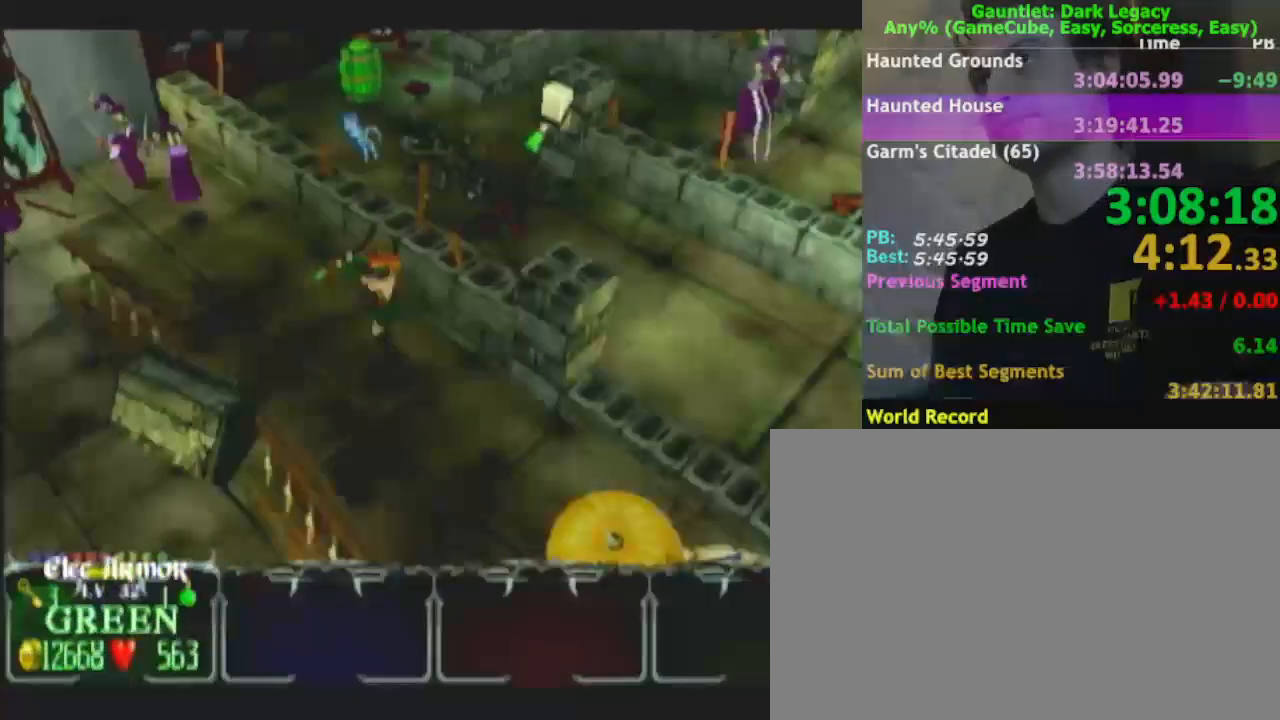
{"dt_ms": 500, "buttons": [], "left_stick": "up-left", "right_stick": "center", "events": [[83, "left_stick", "up-left"]]}
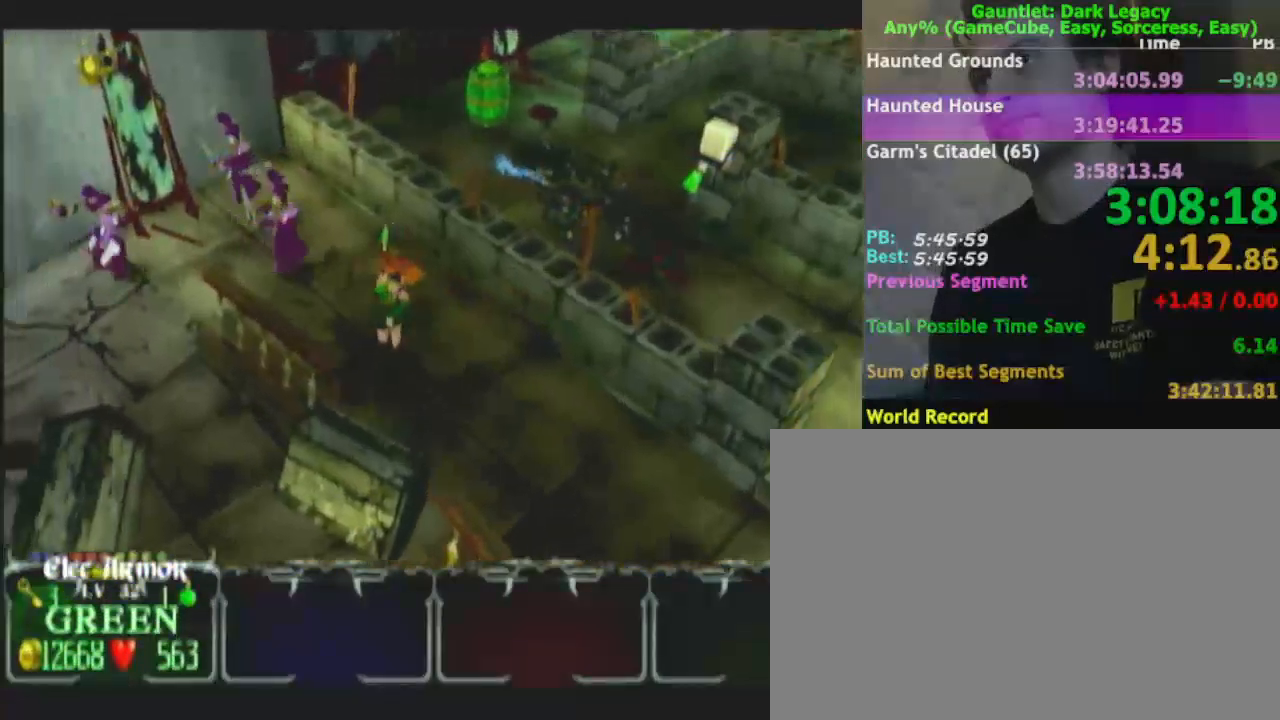
{"dt_ms": 500, "buttons": [], "left_stick": "up-left", "right_stick": "center", "events": [[167, "DPAD_UP", "down"], [233, "DPAD_UP", "up"], [333, "DPAD_UP", "down"], [400, "DPAD_UP", "up"]]}
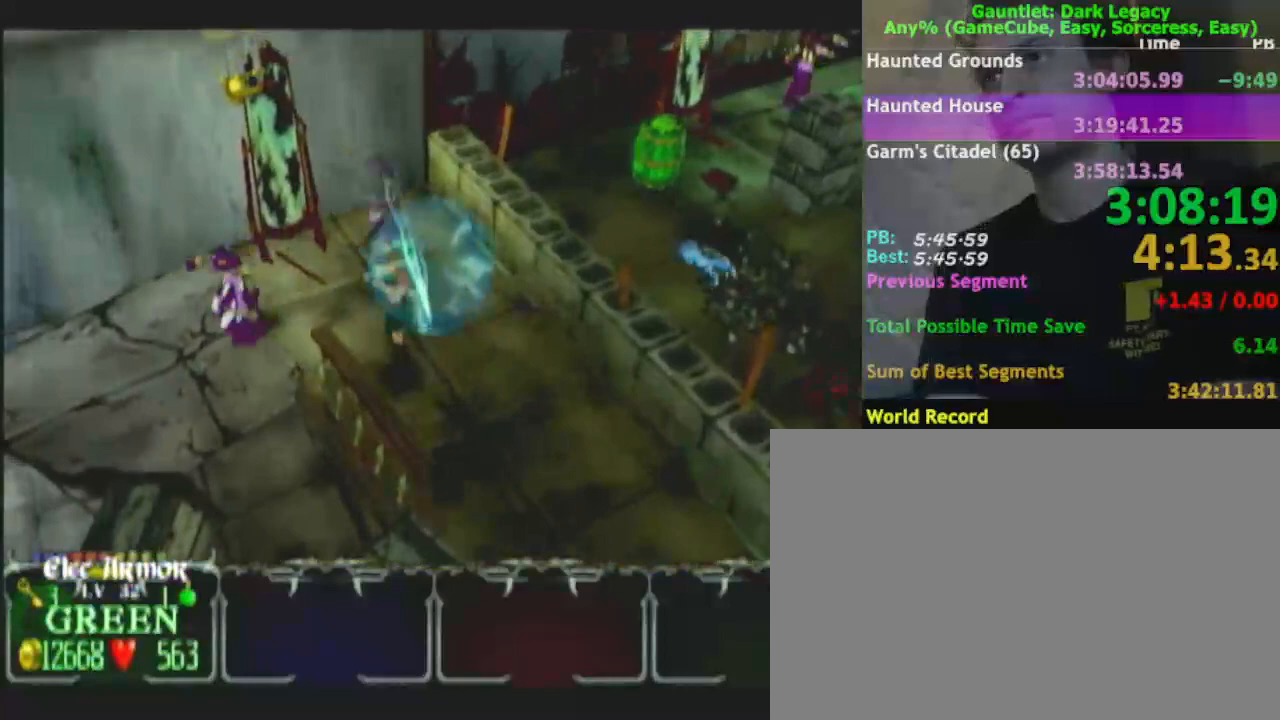
{"dt_ms": 500, "buttons": [], "left_stick": "down-left", "right_stick": "center", "events": [[267, "left_stick", "left"], [367, "left_stick", "down-left"]]}
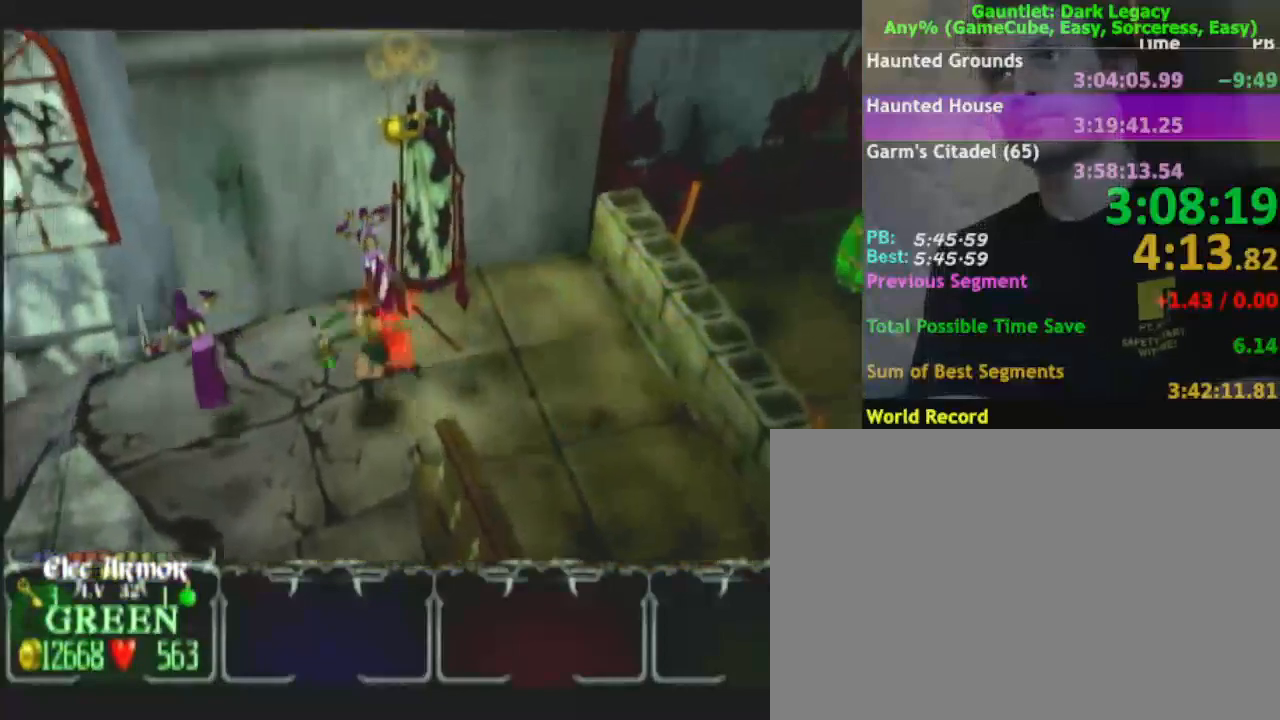
{"dt_ms": 500, "buttons": [], "left_stick": "down", "right_stick": "center", "events": [[250, "left_stick", "down"]]}
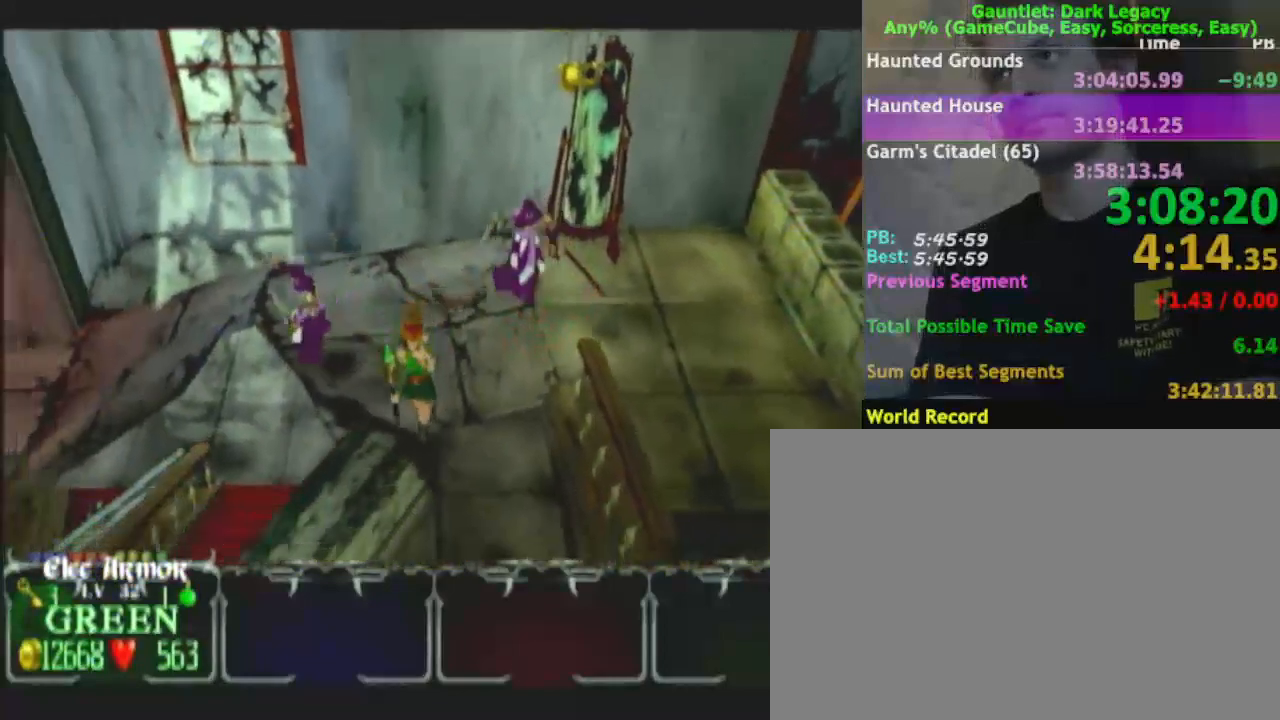
{"dt_ms": 500, "buttons": [], "left_stick": "up-left", "right_stick": "center", "events": [[33, "left_stick", "up-left"], [200, "DPAD_UP", "down"], [283, "DPAD_UP", "up"], [350, "DPAD_UP", "down"], [450, "DPAD_UP", "up"]]}
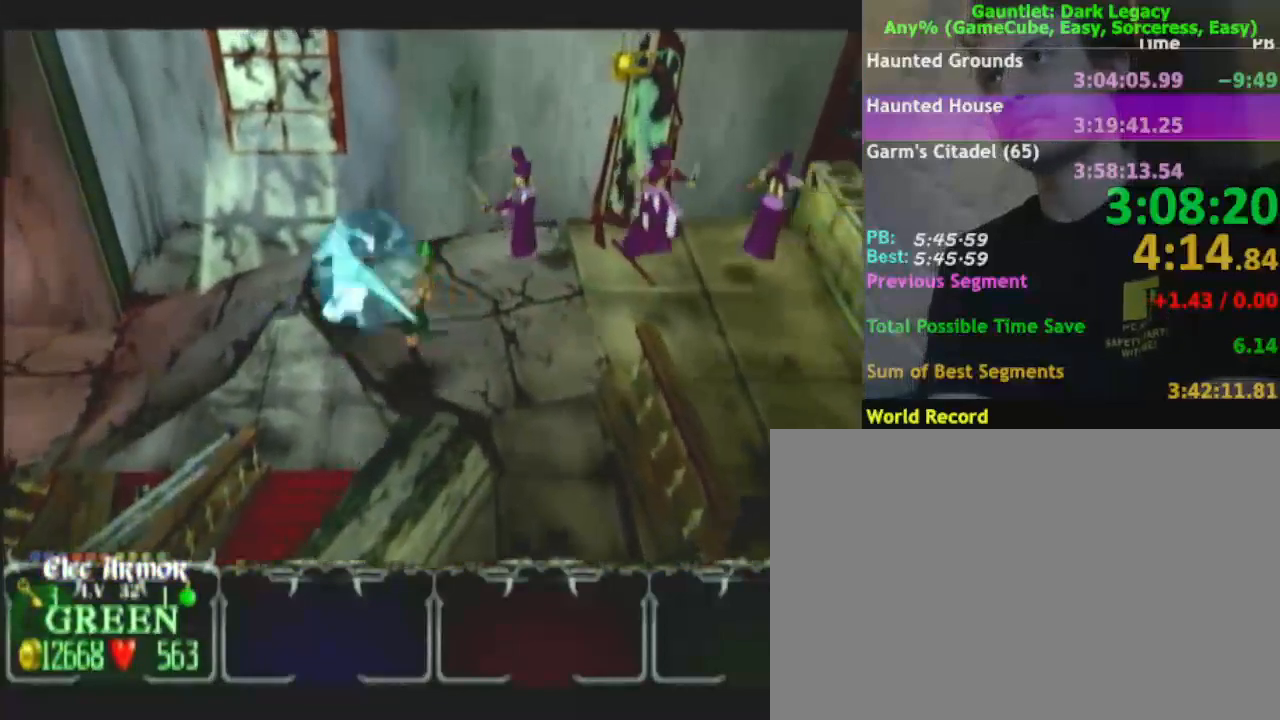
{"dt_ms": 500, "buttons": [], "left_stick": "left", "right_stick": "center", "events": [[450, "left_stick", "left"]]}
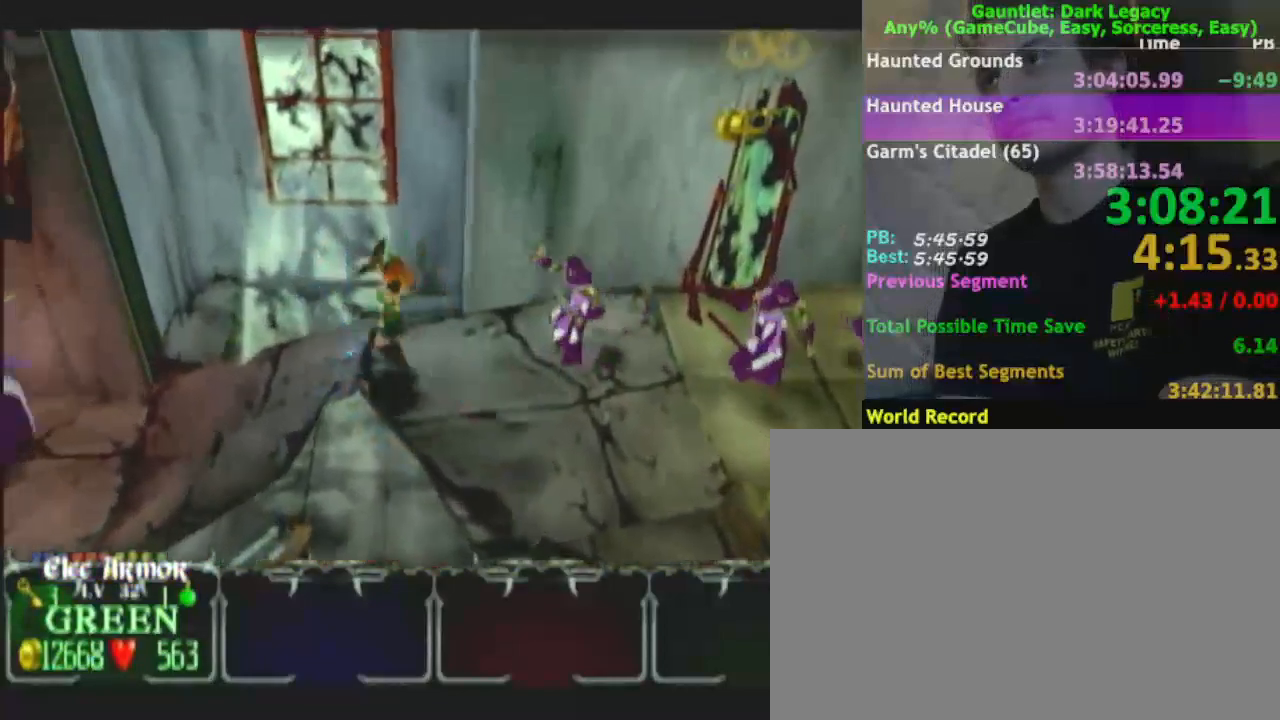
{"dt_ms": 500, "buttons": [], "left_stick": "down-left", "right_stick": "center", "events": [[233, "left_stick", "down-left"], [367, "left_stick", "left"], [483, "left_stick", "down-left"]]}
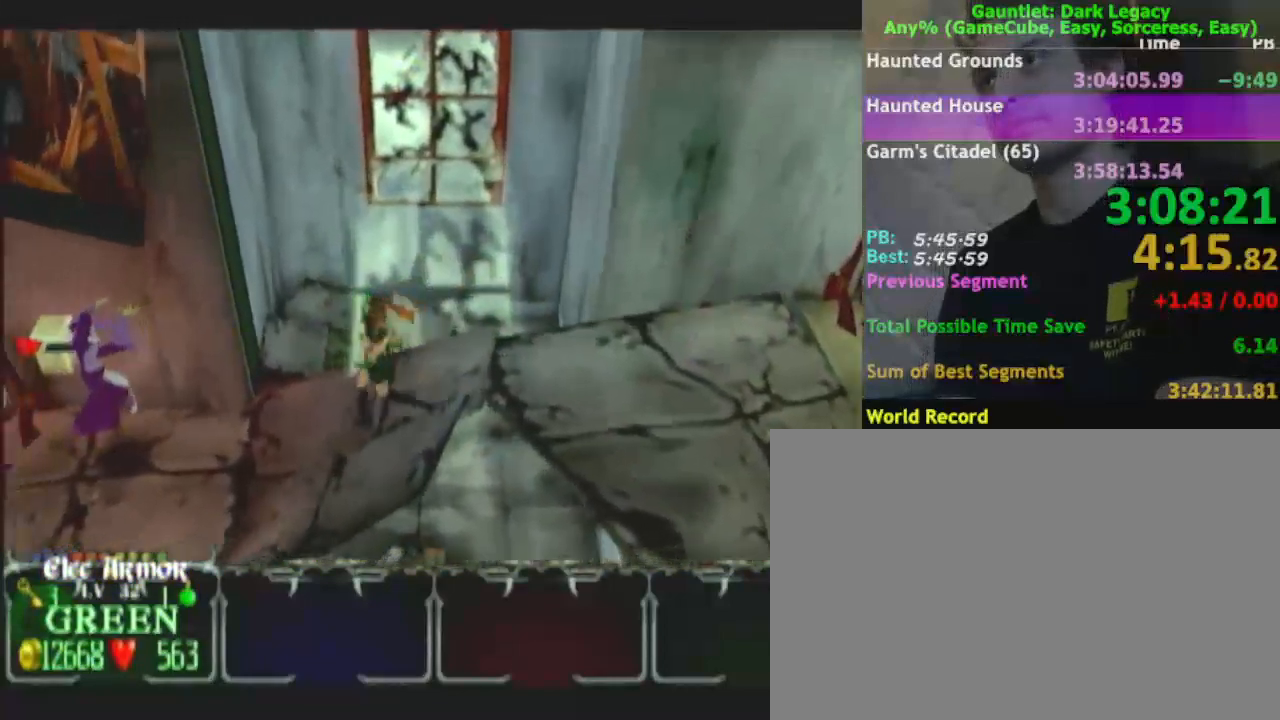
{"dt_ms": 500, "buttons": [], "left_stick": "down-left", "right_stick": "center", "events": []}
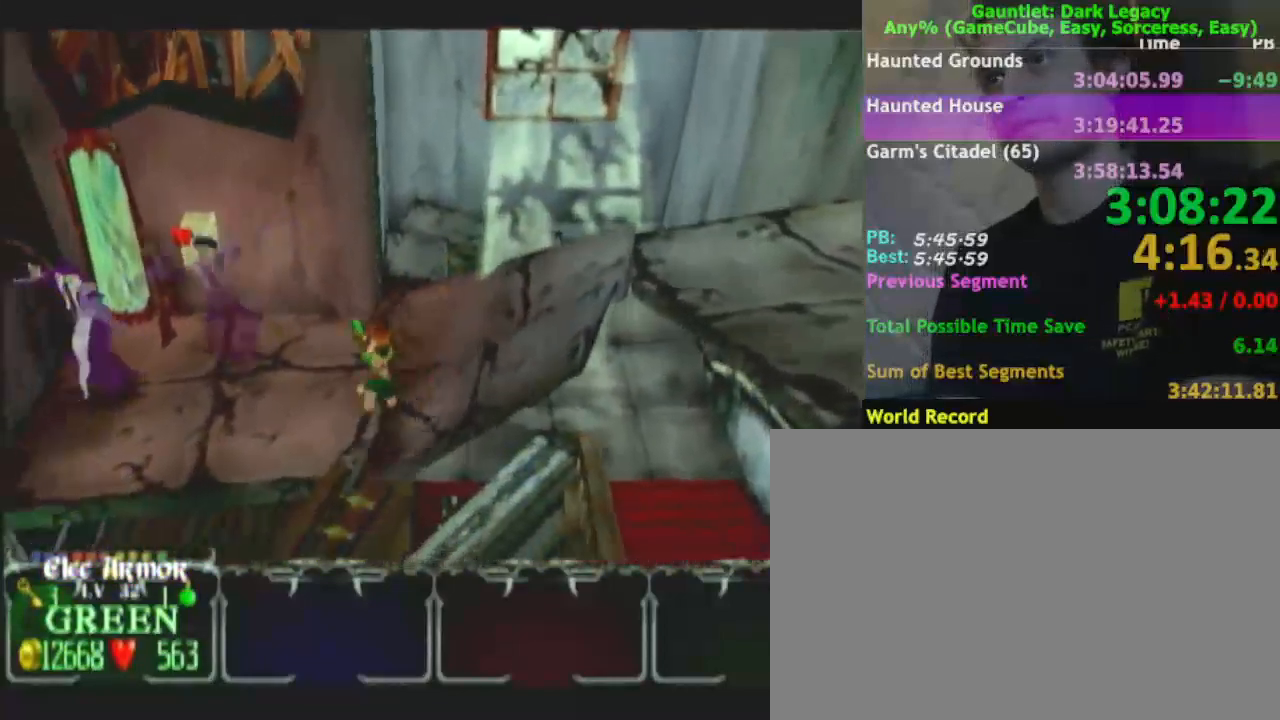
{"dt_ms": 500, "buttons": [], "left_stick": "up-left", "right_stick": "center", "events": [[50, "left_stick", "up-left"], [100, "left_stick", "up"], [300, "left_stick", "up-left"]]}
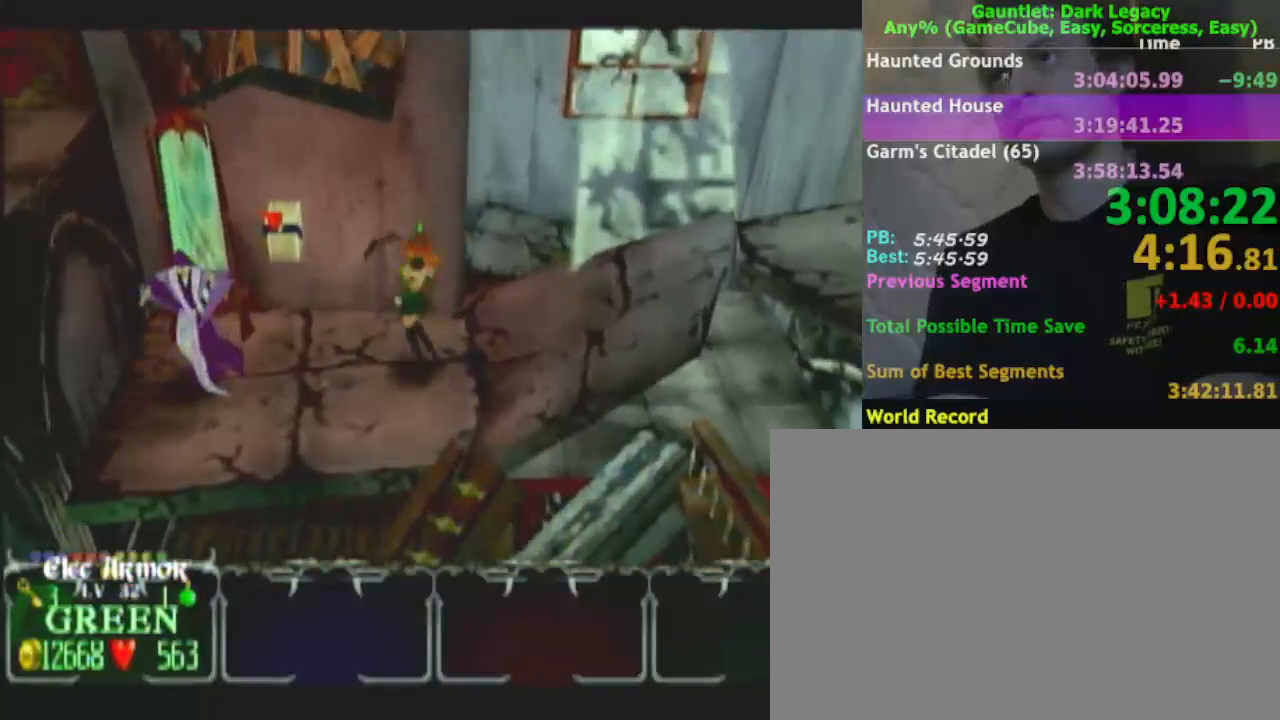
{"dt_ms": 500, "buttons": [], "left_stick": "up-left", "right_stick": "center", "events": []}
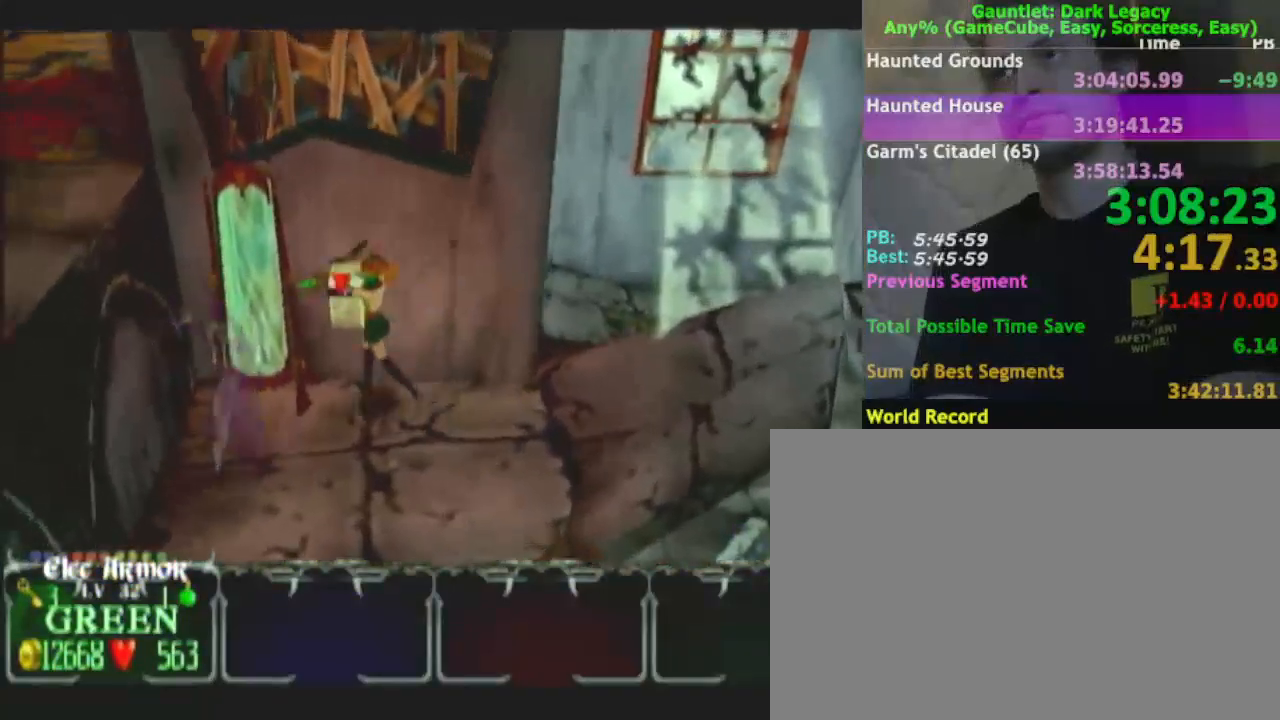
{"dt_ms": 500, "buttons": [], "left_stick": "down-right", "right_stick": "center", "events": [[33, "left_stick", "up-right"], [100, "left_stick", "right"], [250, "left_stick", "down-right"]]}